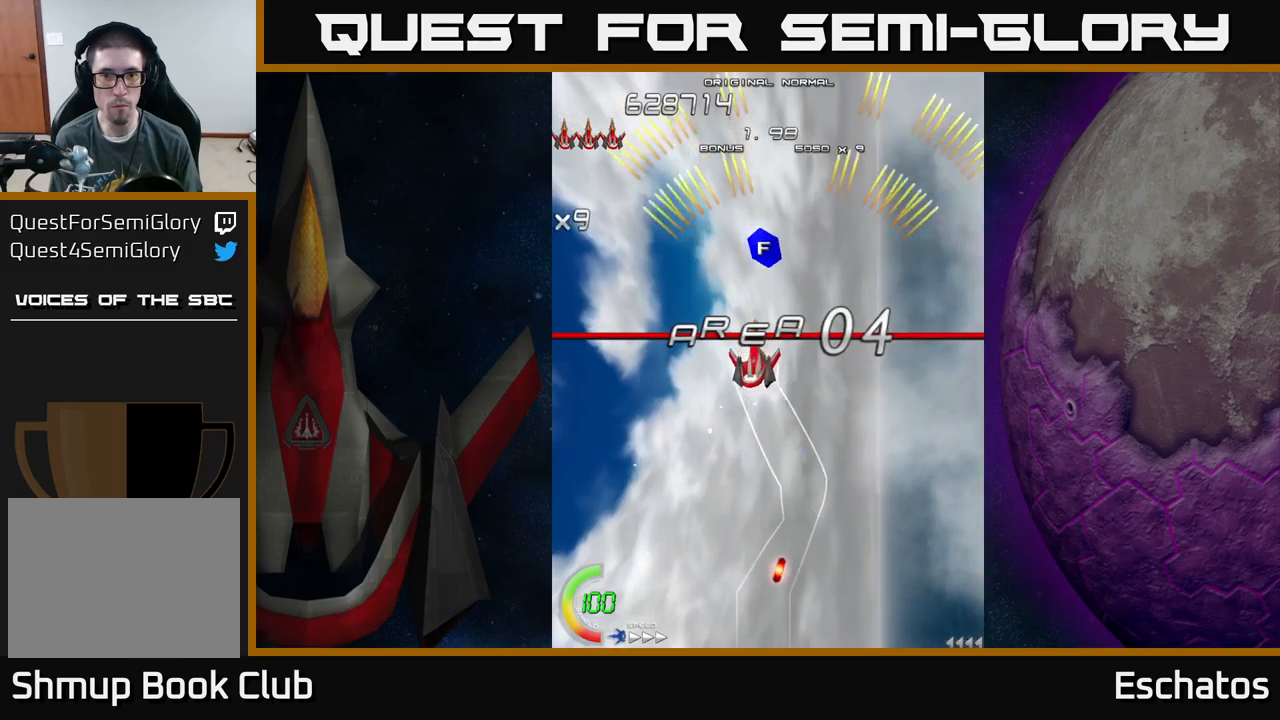
Gameplay with a controller (Xbox layout); each line is a JSON object with the inputs held at the frame after it. "events" lists button and stick changes between this image and that frame as [ms after this image, input, new state], when the widget could be followed in between. Not read: L1.
{"buttons": ["A", "DPAD_UP", "DPAD_LEFT"], "left_stick": "center", "right_stick": "center"}
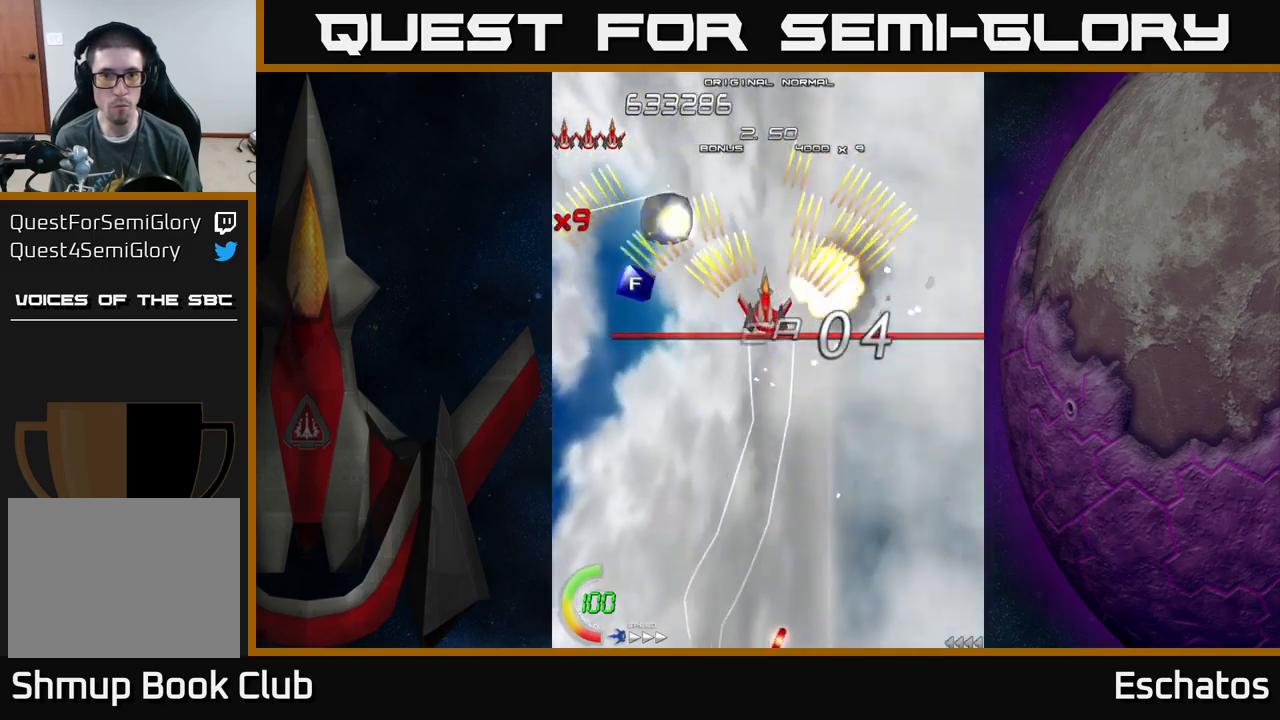
{"buttons": ["A", "DPAD_DOWN", "DPAD_RIGHT"], "left_stick": "center", "right_stick": "center", "events": [[17, "DPAD_UP", "up"], [50, "DPAD_LEFT", "up"], [67, "DPAD_DOWN", "down"], [217, "DPAD_DOWN", "up"], [317, "DPAD_UP", "down"], [367, "DPAD_UP", "up"], [383, "DPAD_RIGHT", "down"], [467, "DPAD_DOWN", "down"]]}
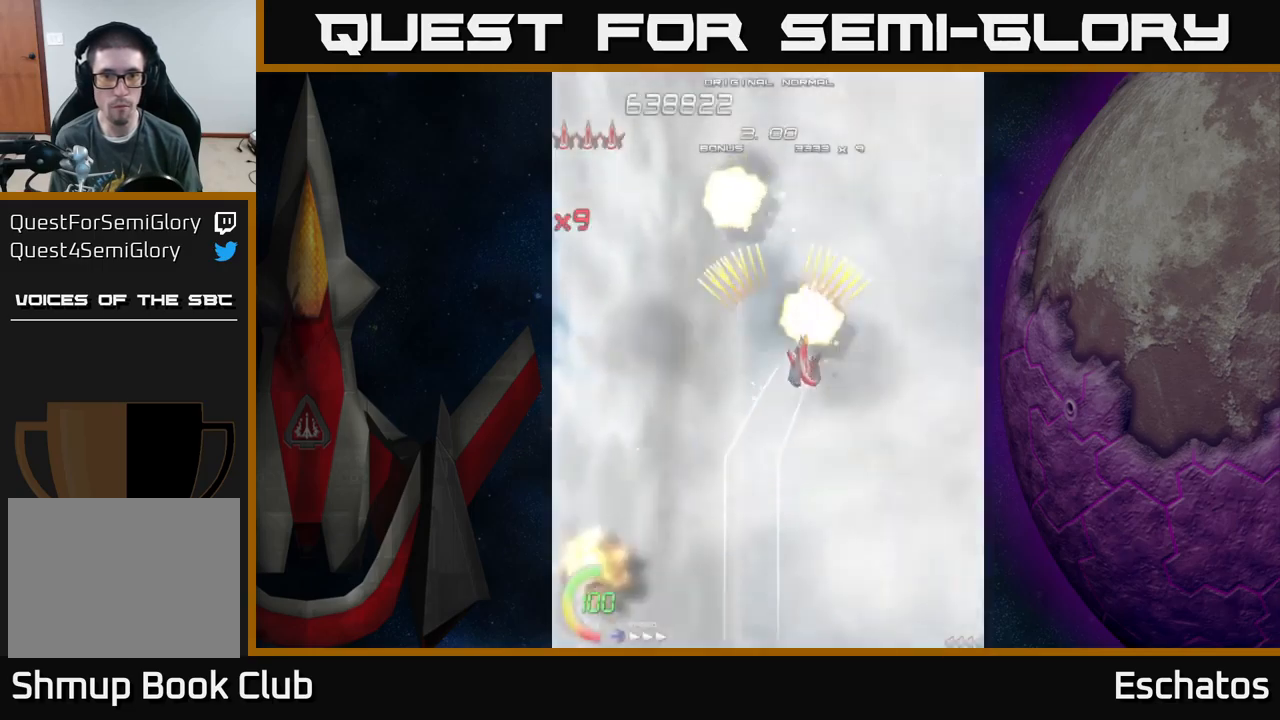
{"buttons": ["A", "DPAD_UP", "DPAD_LEFT"], "left_stick": "center", "right_stick": "center", "events": [[217, "DPAD_RIGHT", "up"], [233, "DPAD_DOWN", "up"], [267, "DPAD_LEFT", "down"], [300, "DPAD_UP", "down"]]}
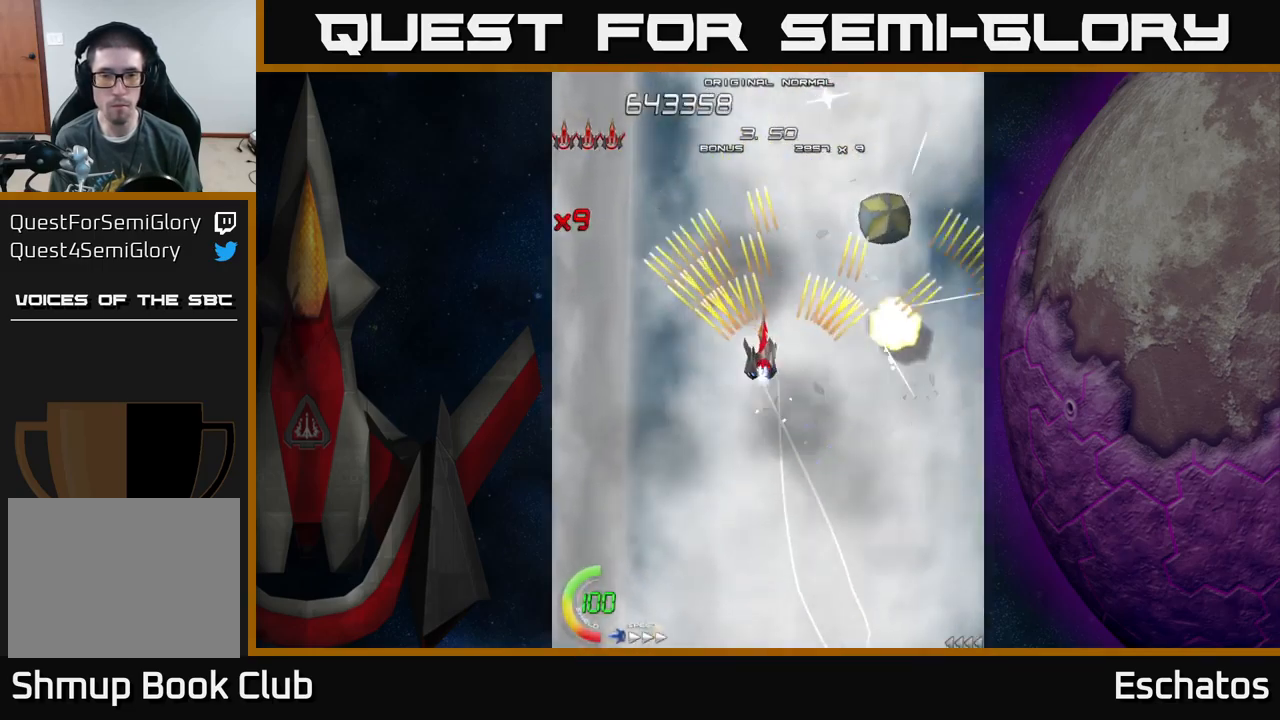
{"buttons": ["A", "DPAD_DOWN"], "left_stick": "center", "right_stick": "center", "events": [[83, "DPAD_UP", "up"], [117, "DPAD_LEFT", "up"], [133, "DPAD_RIGHT", "down"], [283, "DPAD_RIGHT", "up"], [300, "DPAD_LEFT", "down"], [450, "DPAD_DOWN", "down"], [467, "DPAD_LEFT", "up"]]}
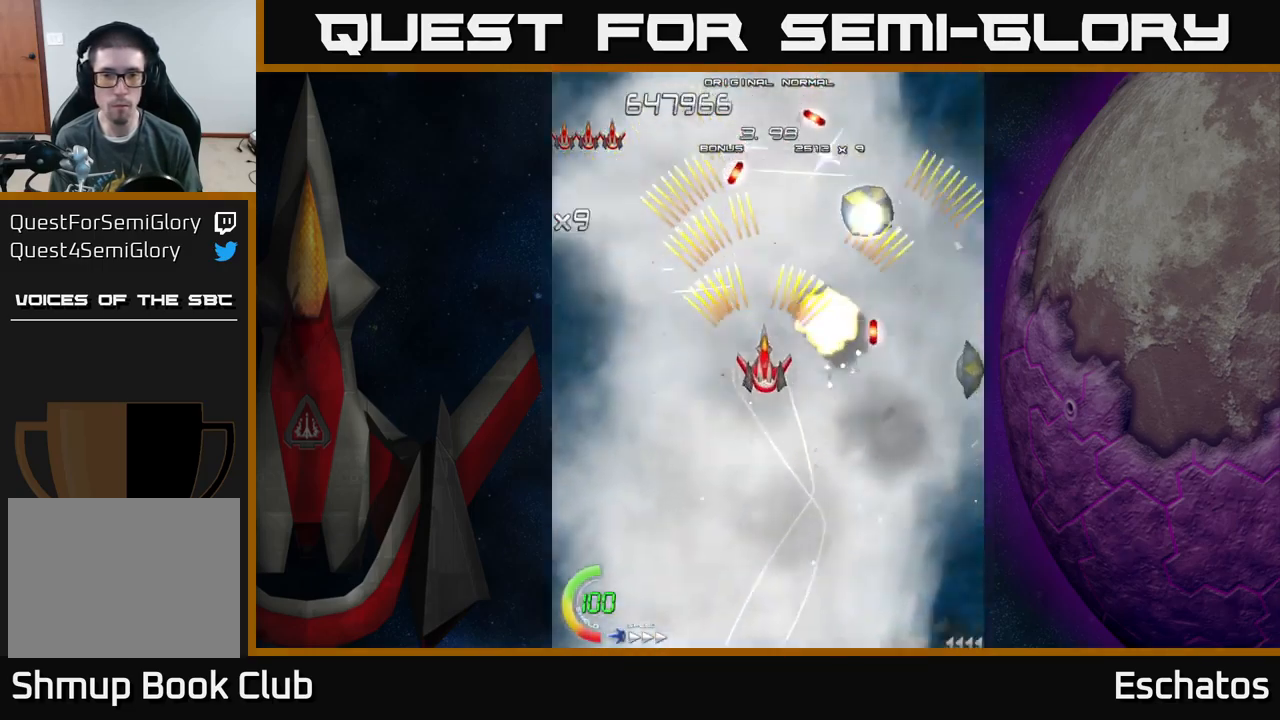
{"buttons": ["A", "DPAD_LEFT"], "left_stick": "center", "right_stick": "center", "events": [[17, "DPAD_RIGHT", "down"], [383, "DPAD_DOWN", "up"], [433, "DPAD_RIGHT", "up"], [450, "DPAD_LEFT", "down"], [450, "DPAD_UP", "down"], [467, "DPAD_UP", "up"]]}
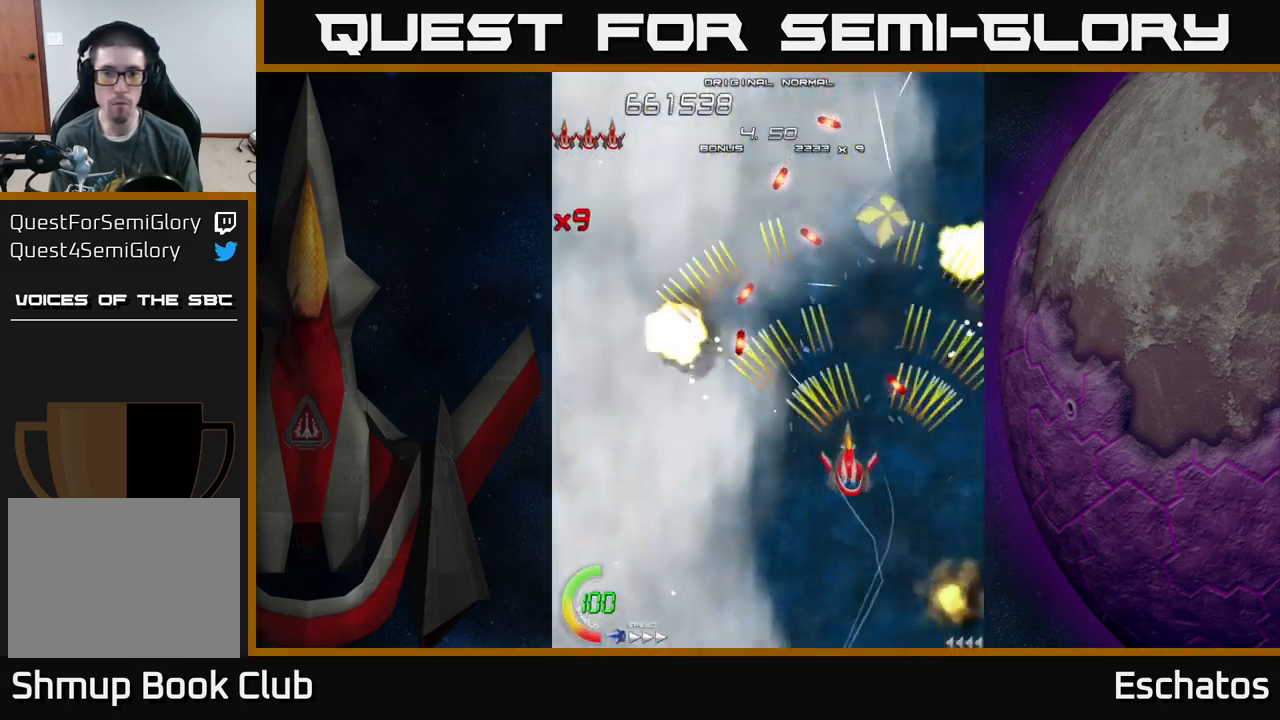
{"buttons": ["A", "DPAD_UP"], "left_stick": "center", "right_stick": "center", "events": [[167, "DPAD_DOWN", "down"], [183, "DPAD_LEFT", "up"], [217, "DPAD_RIGHT", "down"], [317, "DPAD_DOWN", "up"], [467, "DPAD_UP", "down"], [500, "DPAD_RIGHT", "up"]]}
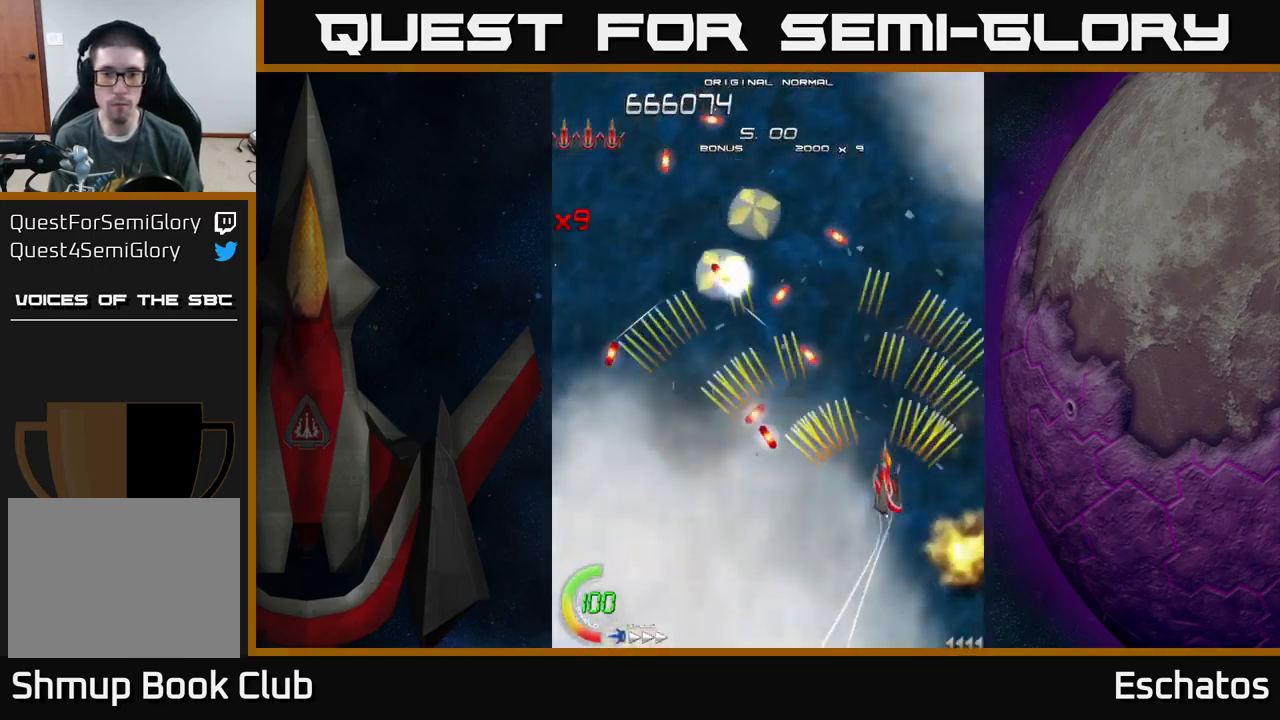
{"buttons": ["A", "DPAD_UP"], "left_stick": "center", "right_stick": "center", "events": [[217, "DPAD_UP", "up"], [233, "DPAD_RIGHT", "down"], [400, "DPAD_UP", "down"], [417, "DPAD_RIGHT", "up"]]}
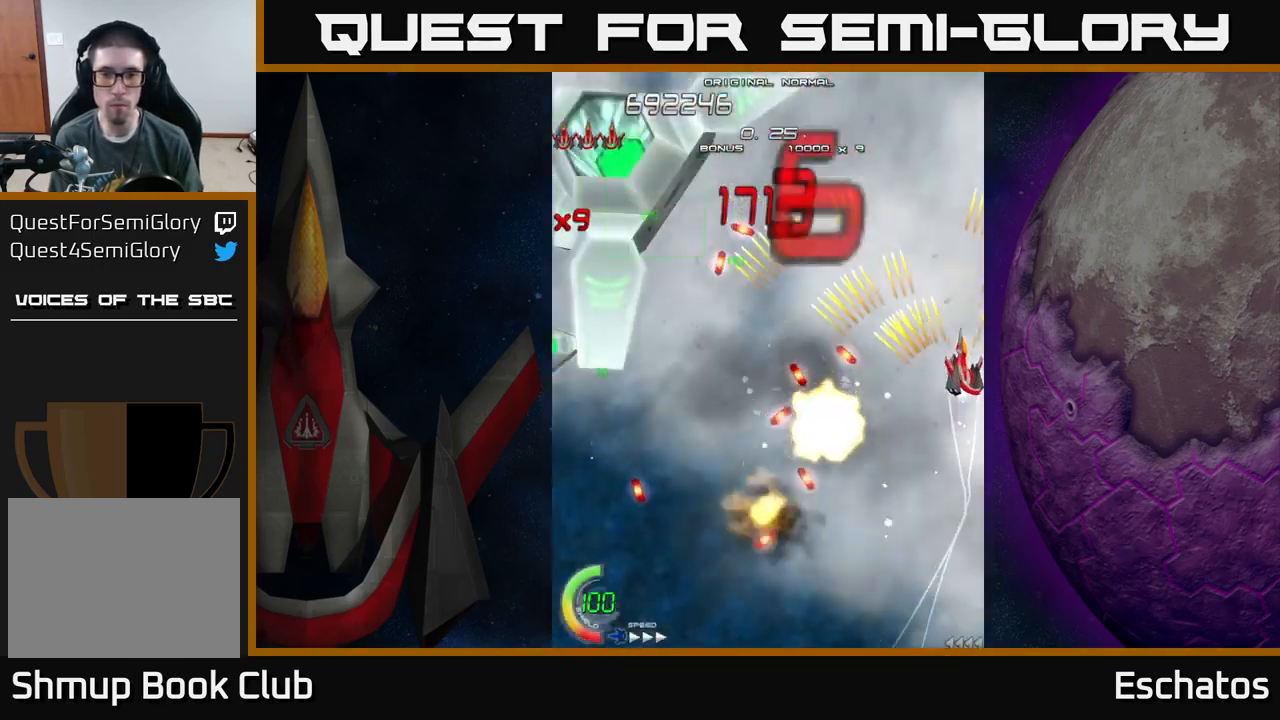
{"buttons": ["A", "DPAD_DOWN", "DPAD_LEFT"], "left_stick": "center", "right_stick": "center", "events": [[50, "DPAD_LEFT", "down"], [83, "DPAD_UP", "up"], [333, "DPAD_LEFT", "up"], [350, "DPAD_DOWN", "down"], [383, "DPAD_RIGHT", "down"], [417, "DPAD_RIGHT", "up"], [500, "DPAD_LEFT", "down"]]}
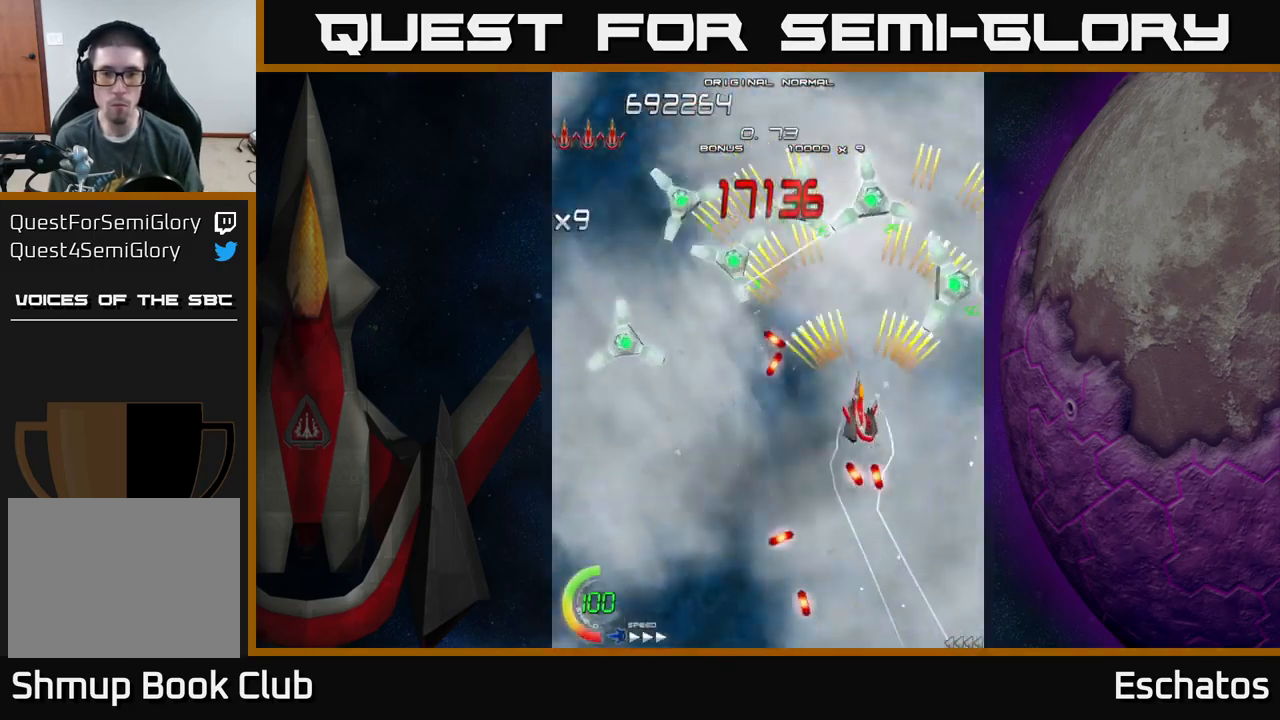
{"buttons": ["X", "DPAD_RIGHT"], "left_stick": "center", "right_stick": "center", "events": [[83, "DPAD_LEFT", "up"], [100, "DPAD_DOWN", "up"], [167, "DPAD_UP", "down"], [317, "DPAD_RIGHT", "down"], [367, "A", "up"], [367, "X", "down"], [383, "DPAD_UP", "up"]]}
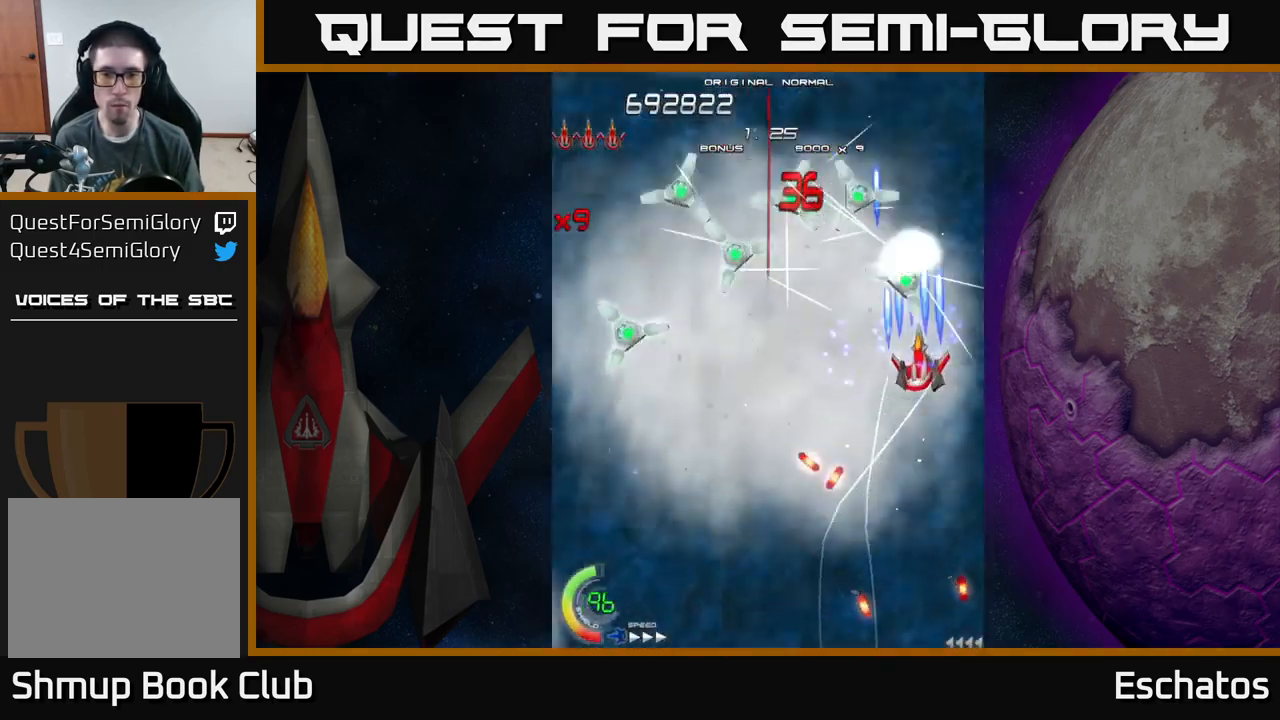
{"buttons": ["X", "DPAD_DOWN", "DPAD_LEFT"], "left_stick": "center", "right_stick": "center", "events": [[50, "DPAD_RIGHT", "up"], [67, "DPAD_LEFT", "down"], [383, "DPAD_DOWN", "down"]]}
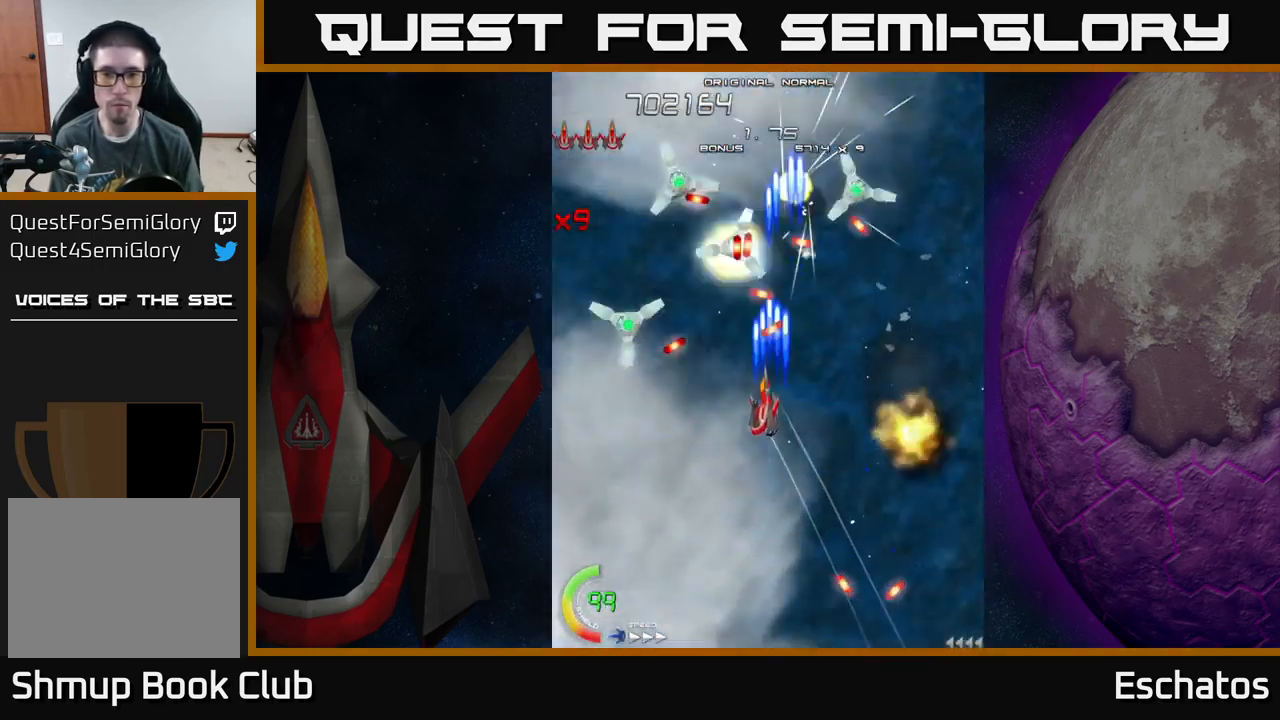
{"buttons": ["X", "DPAD_RIGHT"], "left_stick": "center", "right_stick": "center", "events": [[84, "DPAD_DOWN", "up"], [434, "DPAD_DOWN", "down"], [434, "DPAD_LEFT", "up"], [450, "DPAD_RIGHT", "down"], [467, "DPAD_DOWN", "up"]]}
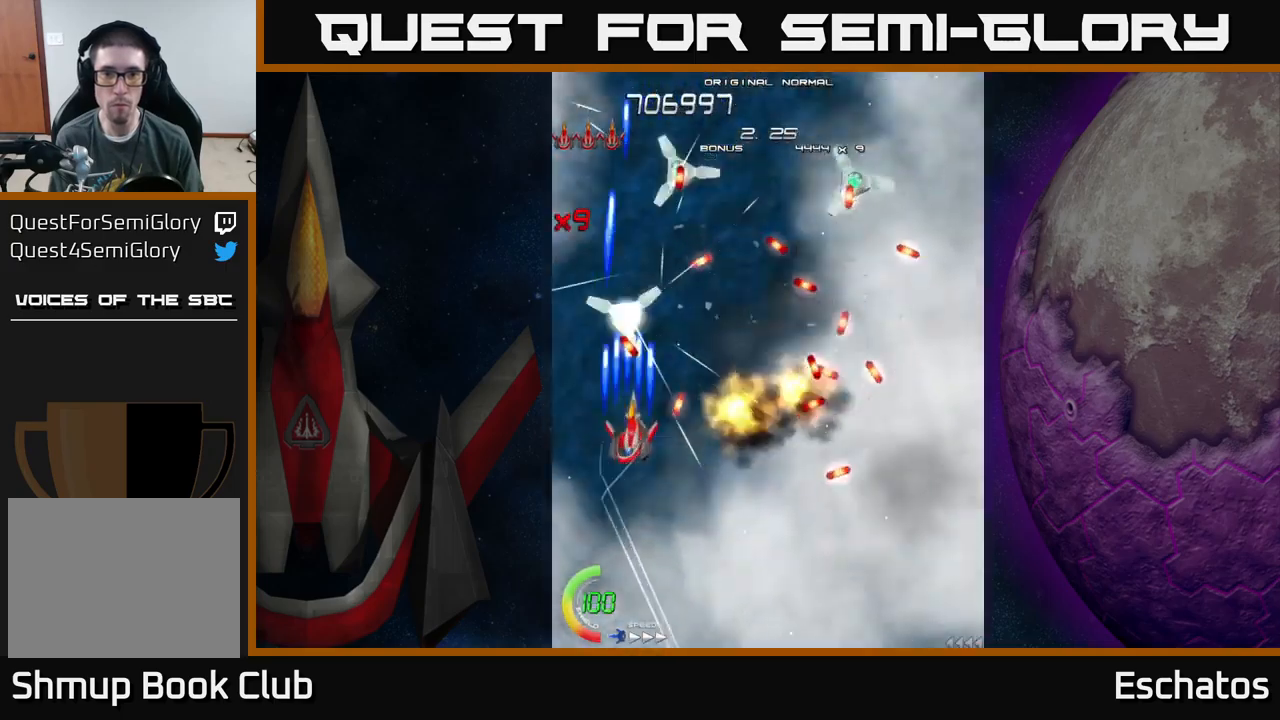
{"buttons": ["A", "DPAD_UP"], "left_stick": "center", "right_stick": "center", "events": [[117, "DPAD_DOWN", "down"], [200, "A", "down"], [234, "X", "up"], [250, "DPAD_RIGHT", "up"], [417, "DPAD_DOWN", "up"], [467, "DPAD_UP", "down"]]}
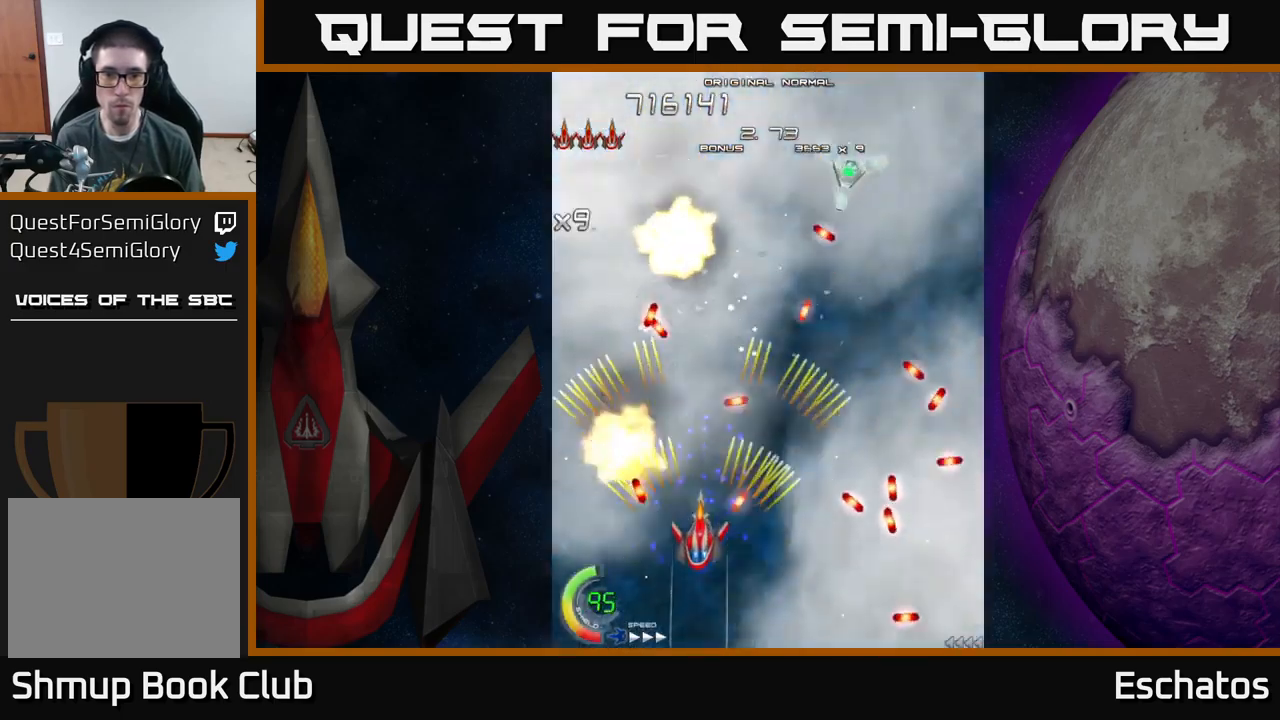
{"buttons": ["X", "DPAD_RIGHT"], "left_stick": "center", "right_stick": "center", "events": [[84, "DPAD_RIGHT", "down"], [117, "DPAD_UP", "up"], [134, "X", "down"], [167, "A", "up"]]}
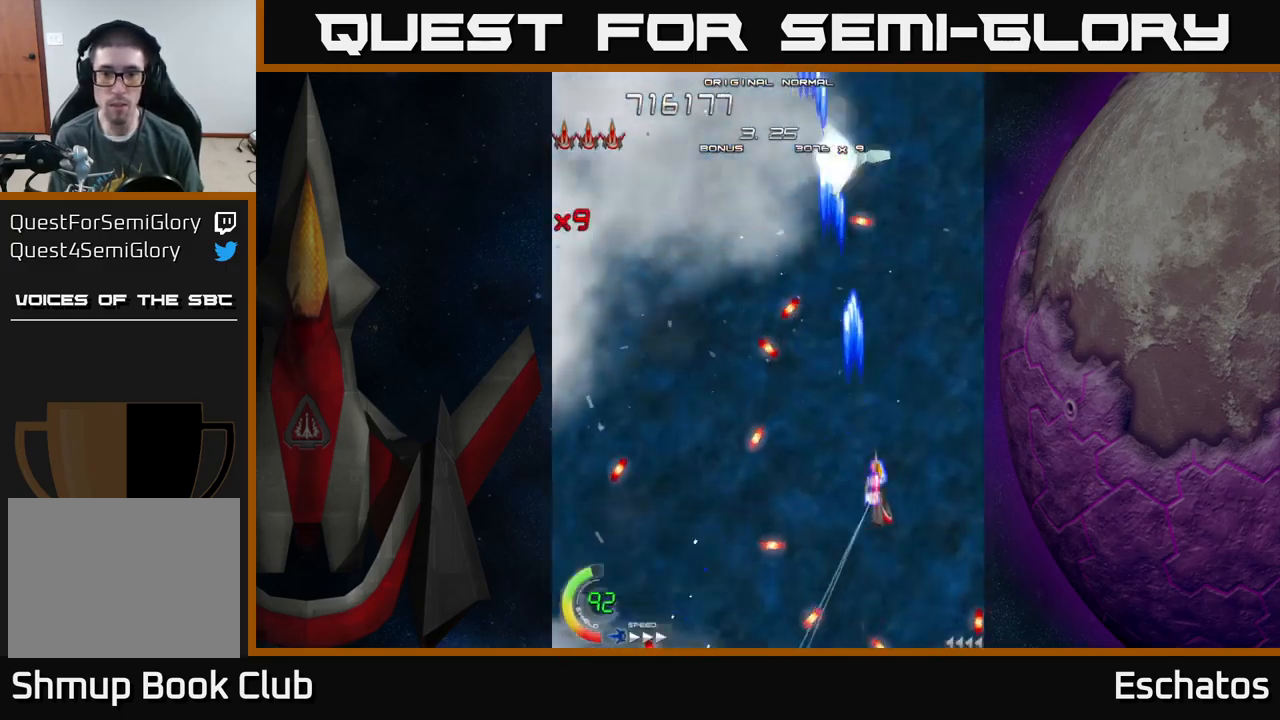
{"buttons": ["A", "DPAD_UP", "DPAD_LEFT"], "left_stick": "center", "right_stick": "center", "events": [[67, "DPAD_RIGHT", "up"], [100, "DPAD_LEFT", "down"], [200, "DPAD_DOWN", "down"], [217, "A", "down"], [217, "DPAD_LEFT", "up"], [250, "DPAD_DOWN", "up"], [267, "X", "up"], [284, "DPAD_UP", "down"], [350, "DPAD_LEFT", "down"]]}
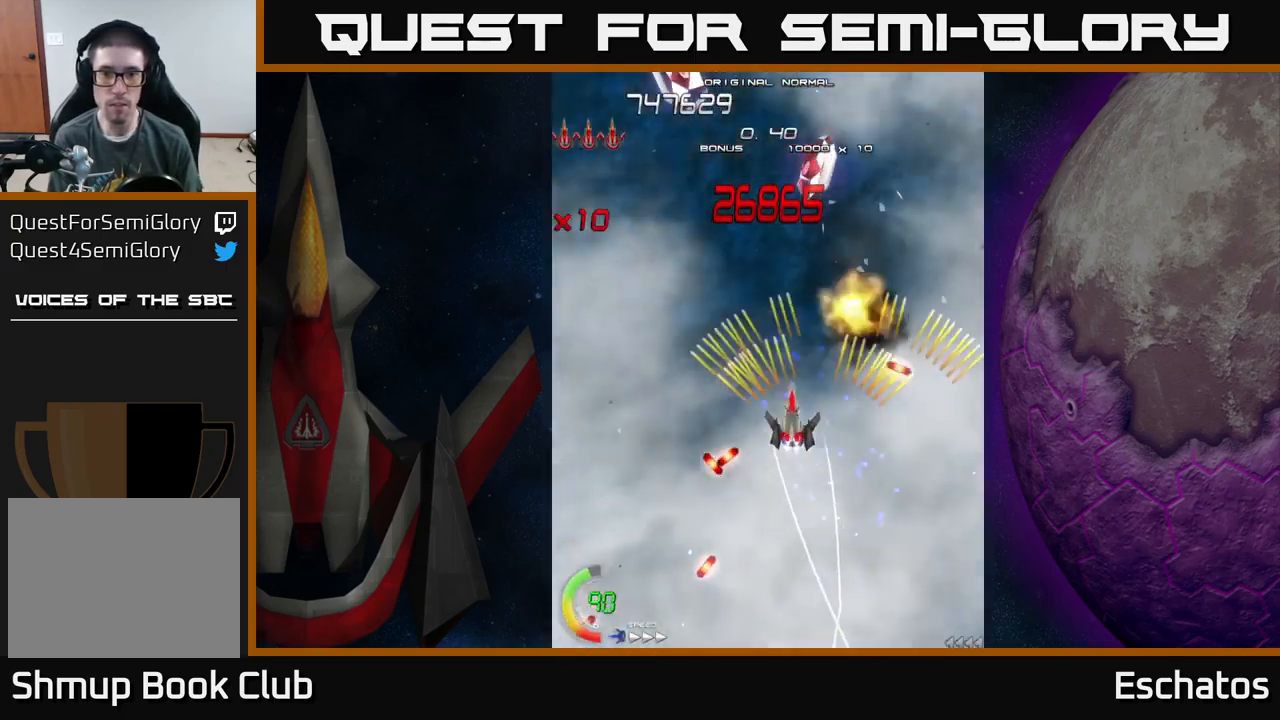
{"buttons": ["A", "DPAD_UP", "DPAD_LEFT"], "left_stick": "center", "right_stick": "center", "events": [[17, "DPAD_UP", "up"], [167, "DPAD_LEFT", "up"], [184, "DPAD_DOWN", "down"], [200, "DPAD_RIGHT", "down"], [217, "DPAD_DOWN", "up"], [300, "DPAD_RIGHT", "up"], [317, "DPAD_UP", "down"], [334, "DPAD_LEFT", "down"]]}
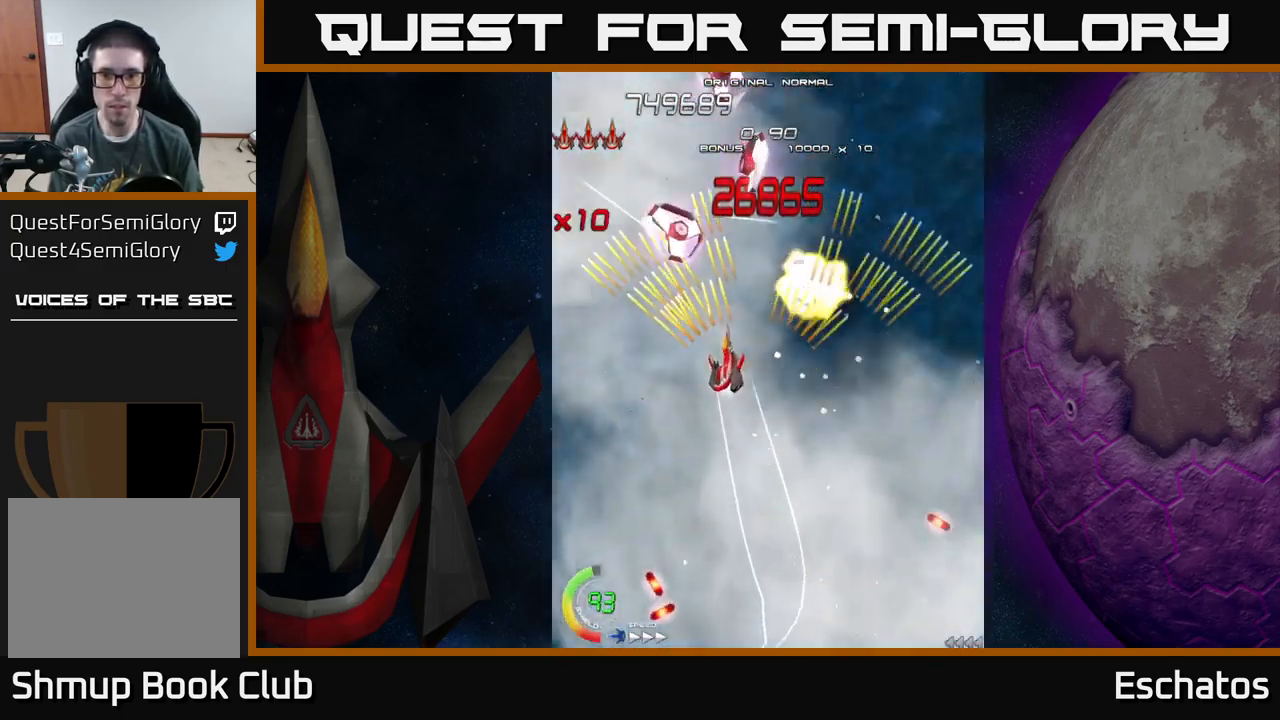
{"buttons": ["A"], "left_stick": "center", "right_stick": "center", "events": [[17, "DPAD_LEFT", "up"], [17, "DPAD_UP", "up"], [50, "DPAD_RIGHT", "down"], [267, "DPAD_RIGHT", "up"], [300, "DPAD_LEFT", "down"], [500, "DPAD_LEFT", "up"]]}
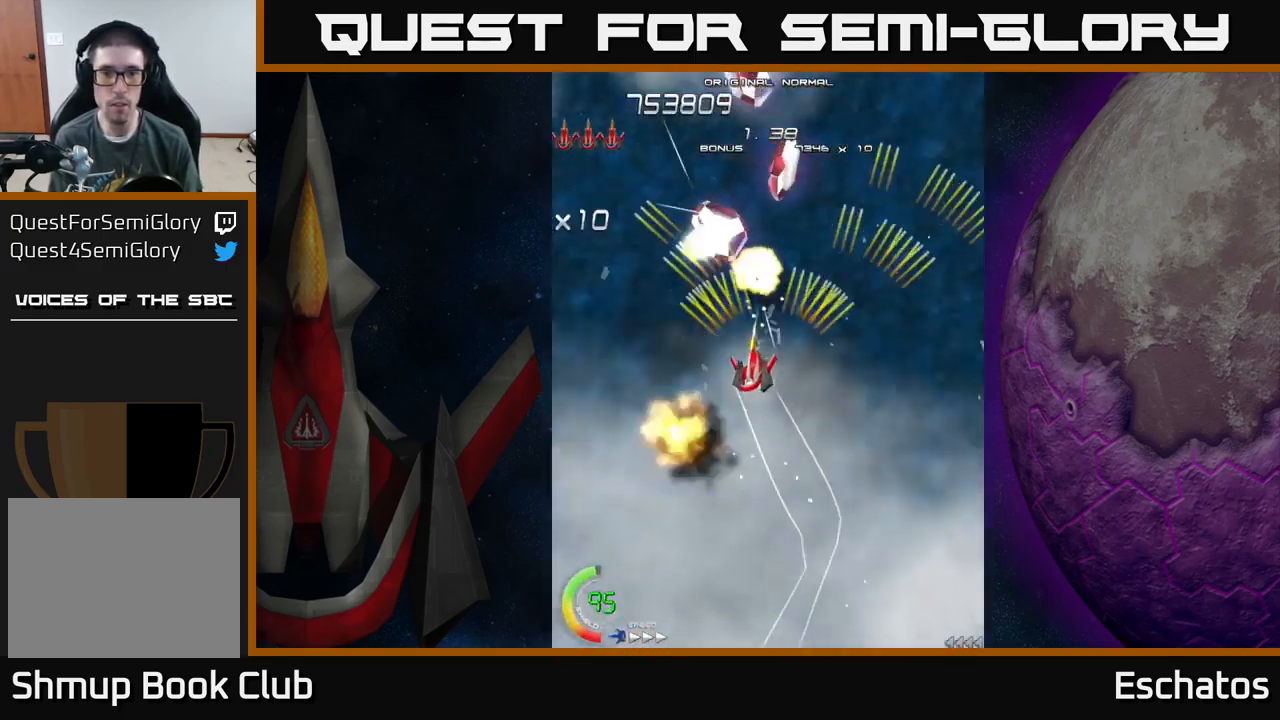
{"buttons": ["A", "DPAD_LEFT"], "left_stick": "center", "right_stick": "center", "events": [[17, "DPAD_RIGHT", "down"], [284, "DPAD_RIGHT", "up"], [317, "DPAD_LEFT", "down"]]}
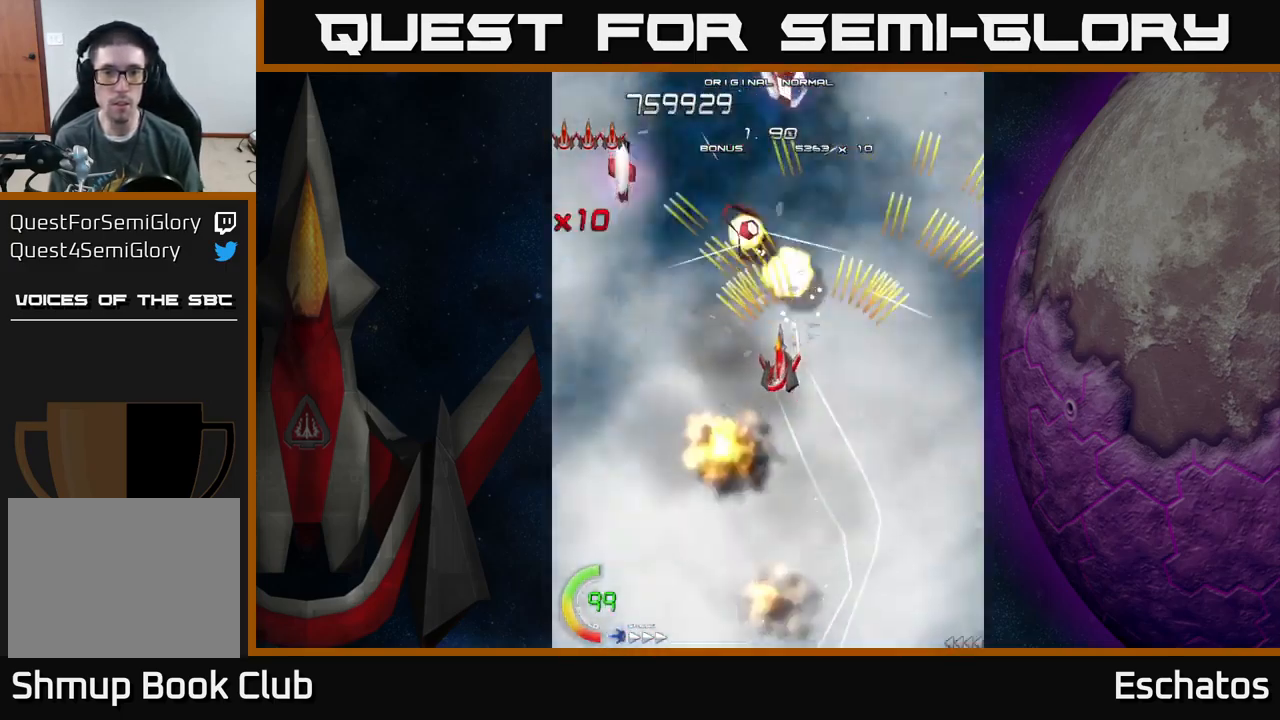
{"buttons": ["A"], "left_stick": "center", "right_stick": "center", "events": [[284, "DPAD_LEFT", "up"], [317, "DPAD_RIGHT", "down"], [500, "DPAD_RIGHT", "up"]]}
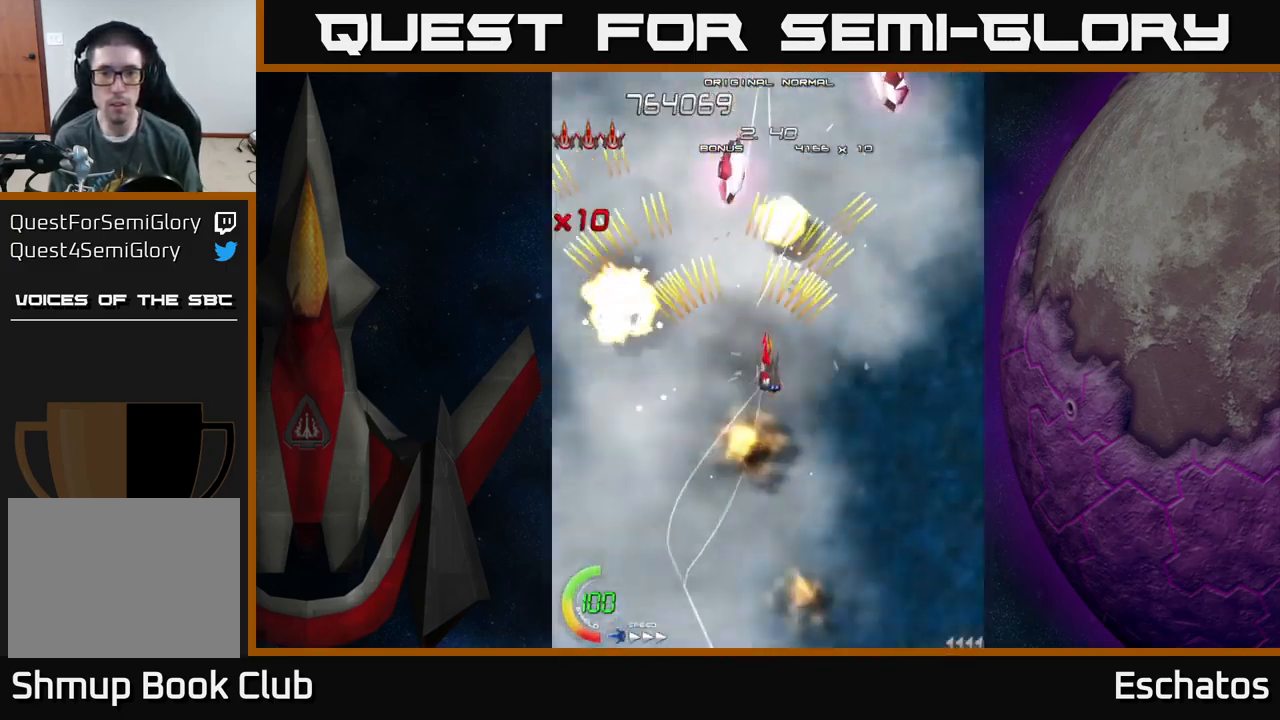
{"buttons": ["A", "DPAD_RIGHT"], "left_stick": "center", "right_stick": "center", "events": [[34, "DPAD_LEFT", "down"], [267, "DPAD_LEFT", "up"], [284, "DPAD_RIGHT", "down"]]}
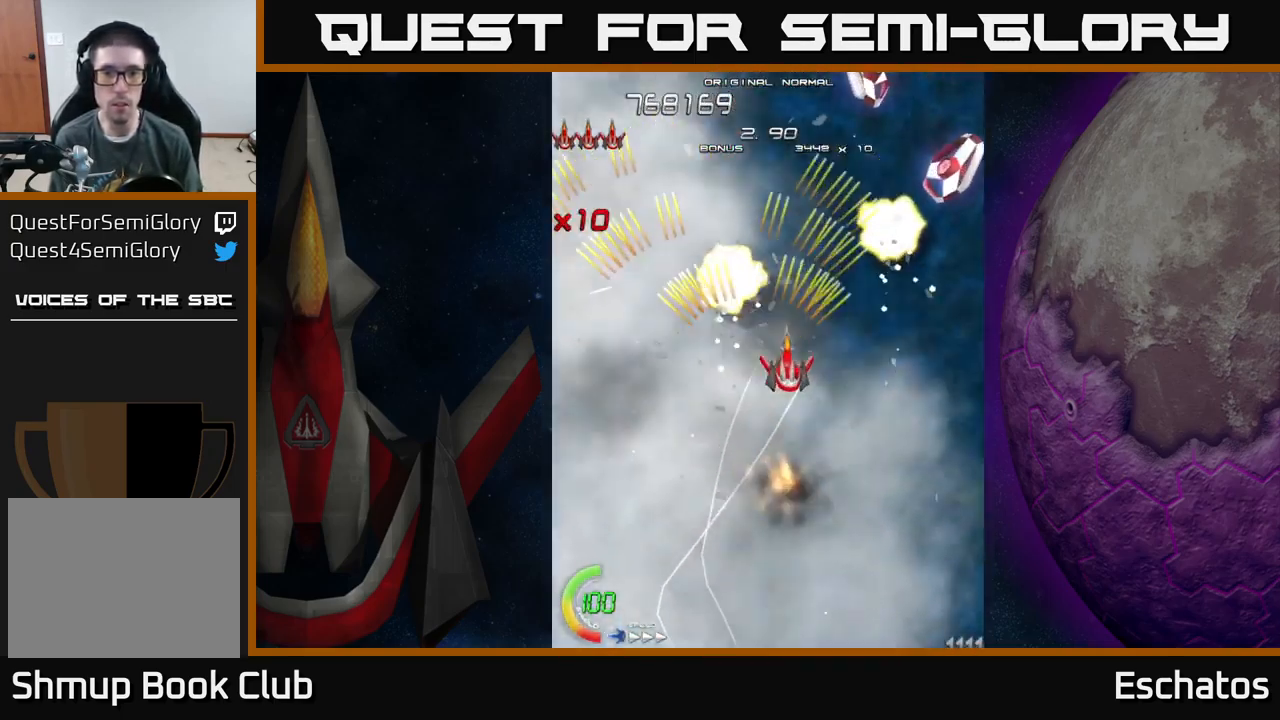
{"buttons": ["A", "DPAD_LEFT"], "left_stick": "center", "right_stick": "center", "events": [[234, "DPAD_RIGHT", "up"], [267, "DPAD_LEFT", "down"]]}
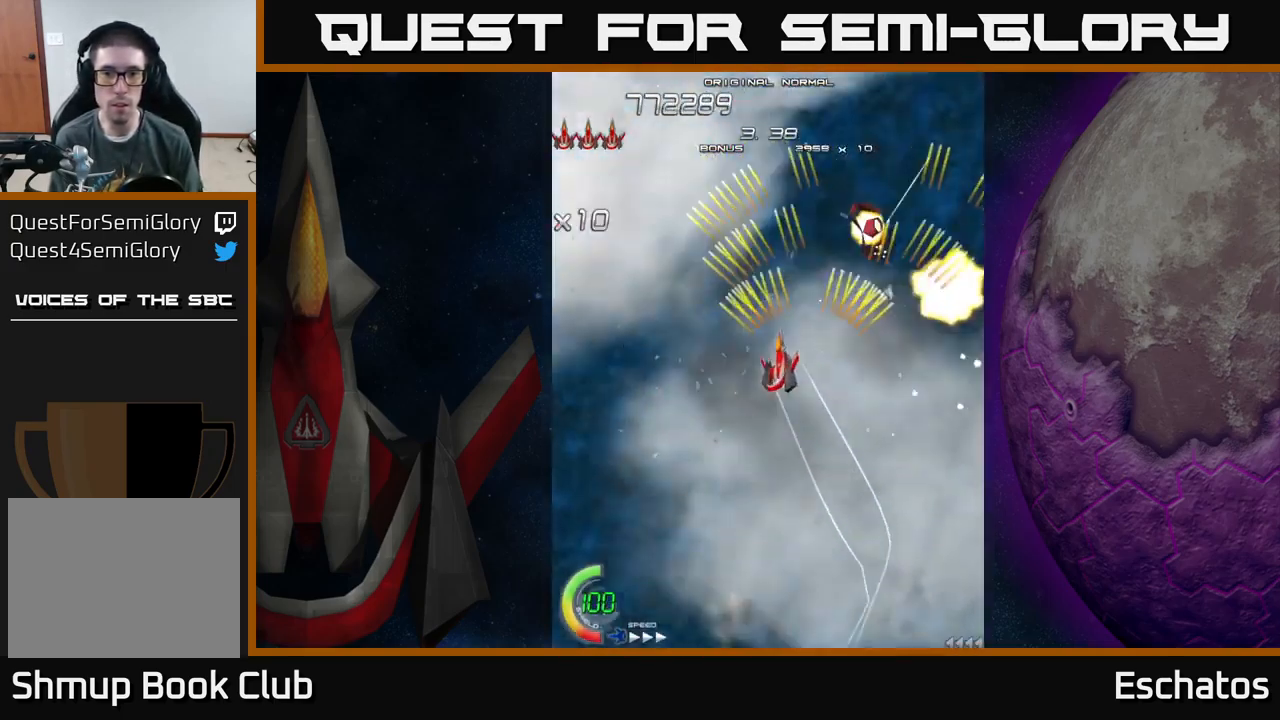
{"buttons": ["X", "DPAD_LEFT"], "left_stick": "center", "right_stick": "center", "events": [[17, "DPAD_DOWN", "down"], [34, "DPAD_LEFT", "up"], [101, "X", "down"], [134, "A", "up"], [184, "DPAD_LEFT", "down"], [384, "DPAD_DOWN", "up"]]}
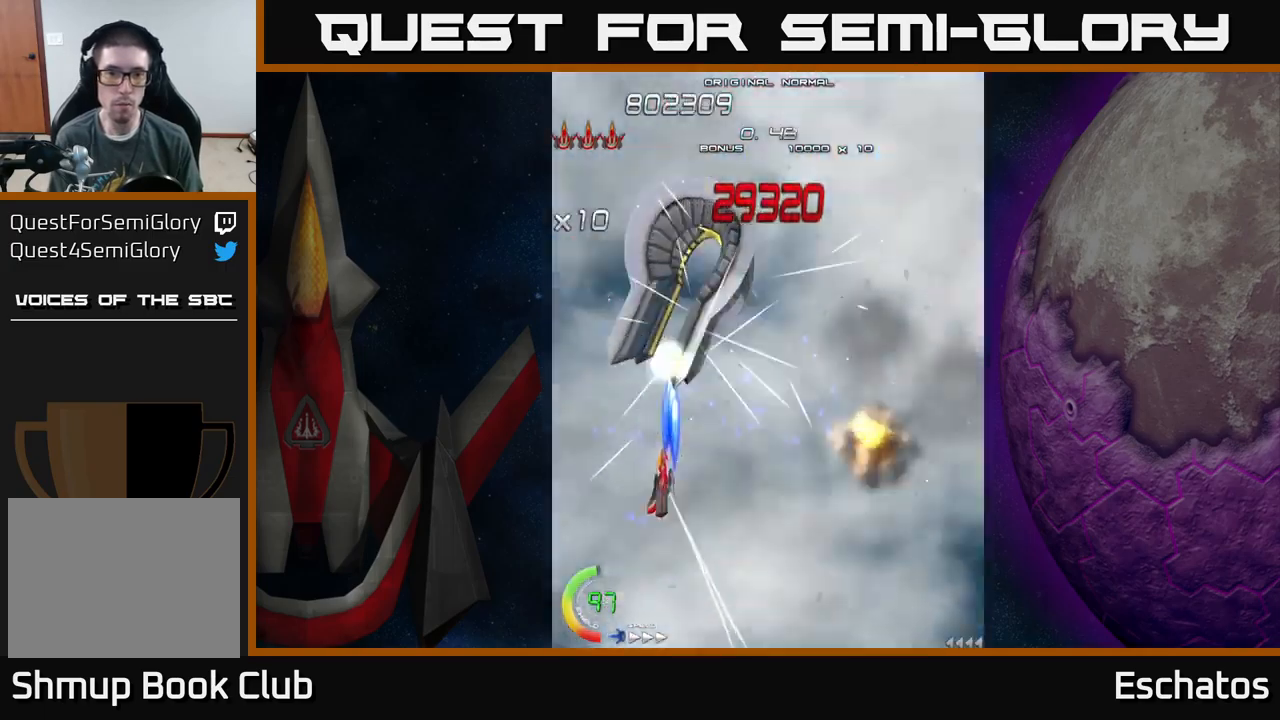
{"buttons": ["X"], "left_stick": "center", "right_stick": "center", "events": [[100, "DPAD_LEFT", "up"], [117, "DPAD_RIGHT", "down"], [167, "DPAD_RIGHT", "up"]]}
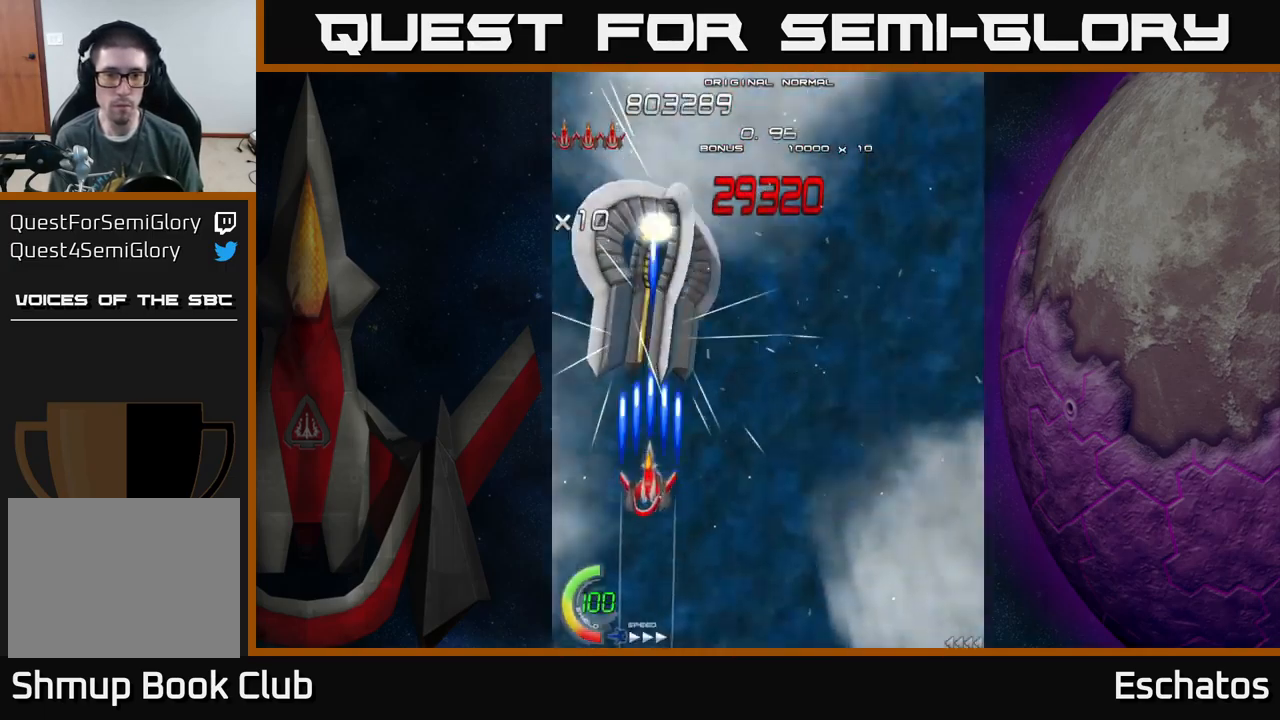
{"buttons": ["X"], "left_stick": "center", "right_stick": "center", "events": [[233, "DPAD_DOWN", "down"], [350, "DPAD_DOWN", "up"]]}
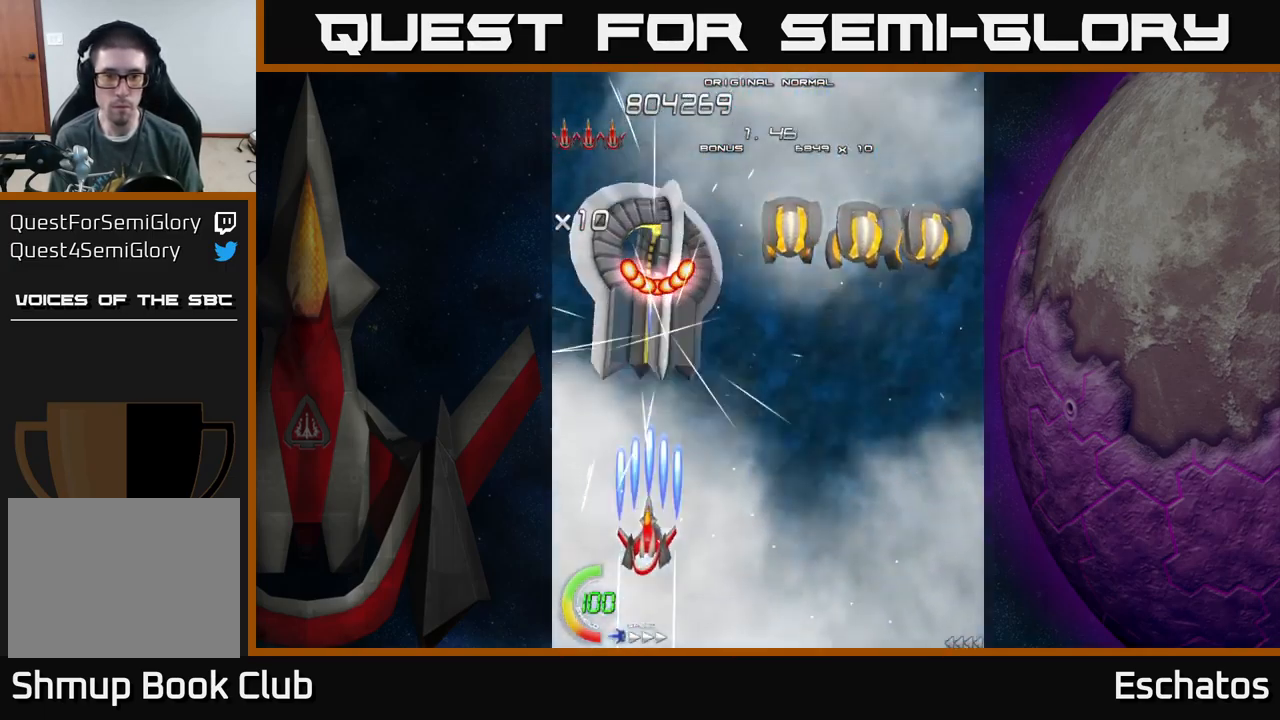
{"buttons": ["X", "DPAD_RIGHT"], "left_stick": "center", "right_stick": "center", "events": [[133, "DPAD_RIGHT", "down"]]}
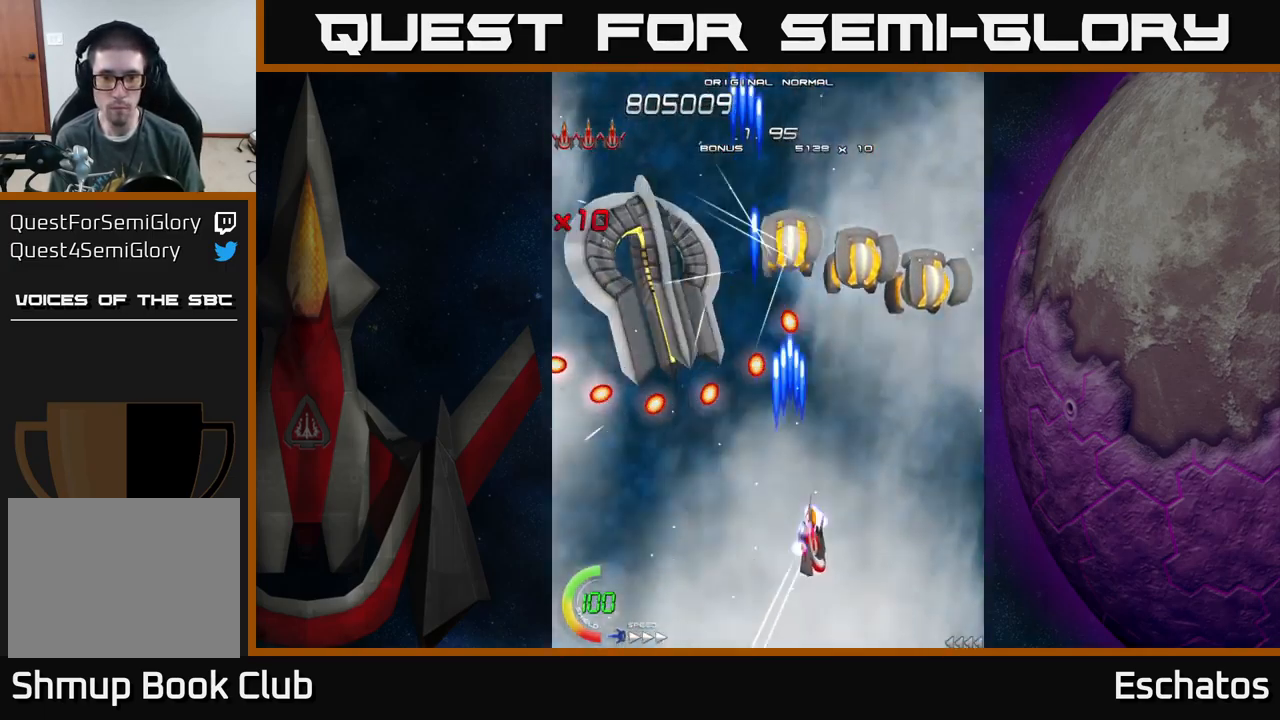
{"buttons": ["X", "DPAD_UP"], "left_stick": "center", "right_stick": "center", "events": [[400, "DPAD_UP", "down"], [417, "DPAD_RIGHT", "up"]]}
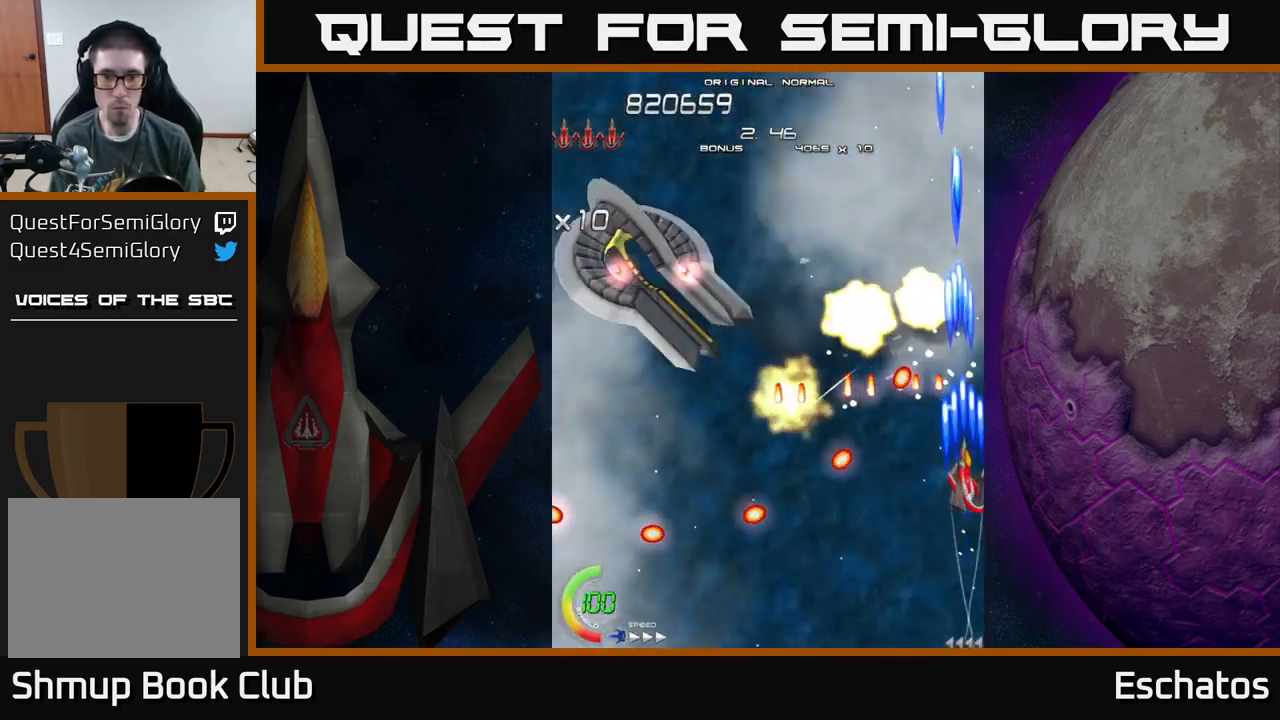
{"buttons": ["A", "DPAD_DOWN"], "left_stick": "center", "right_stick": "center"}
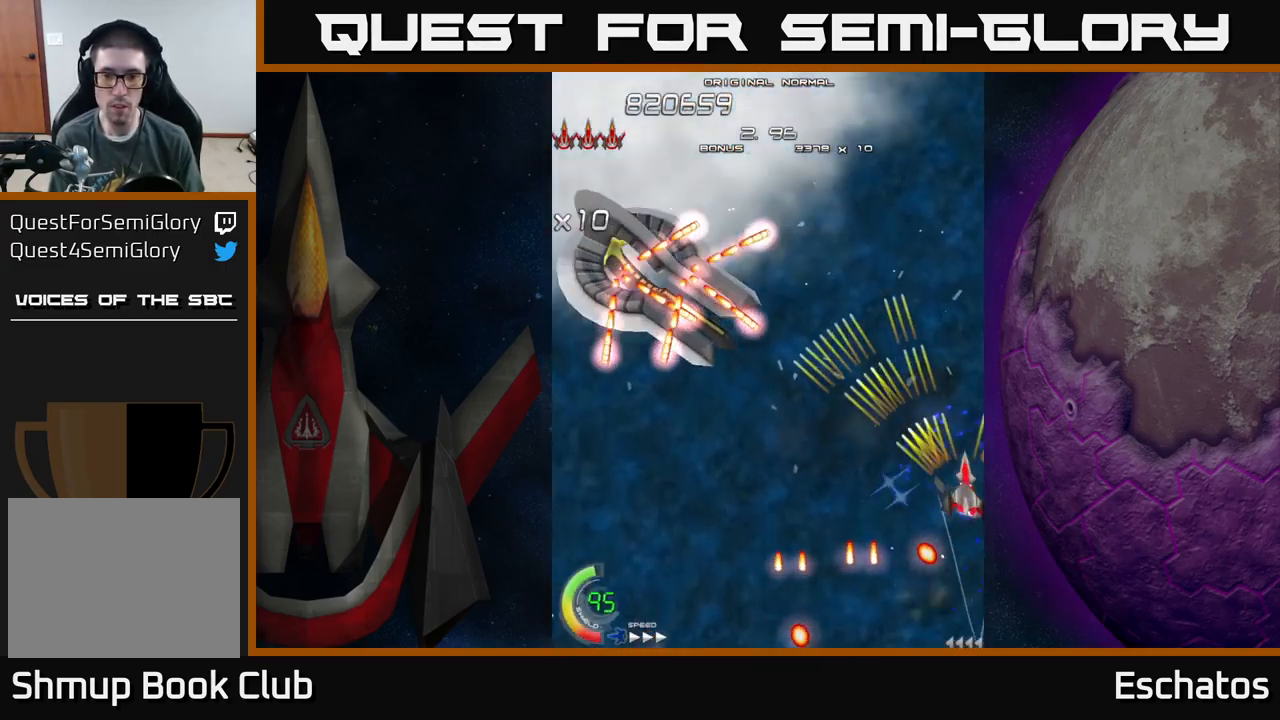
{"buttons": ["A", "DPAD_UP", "DPAD_LEFT"], "left_stick": "center", "right_stick": "center", "events": [[17, "DPAD_DOWN", "up"], [33, "DPAD_LEFT", "down"], [433, "DPAD_UP", "down"]]}
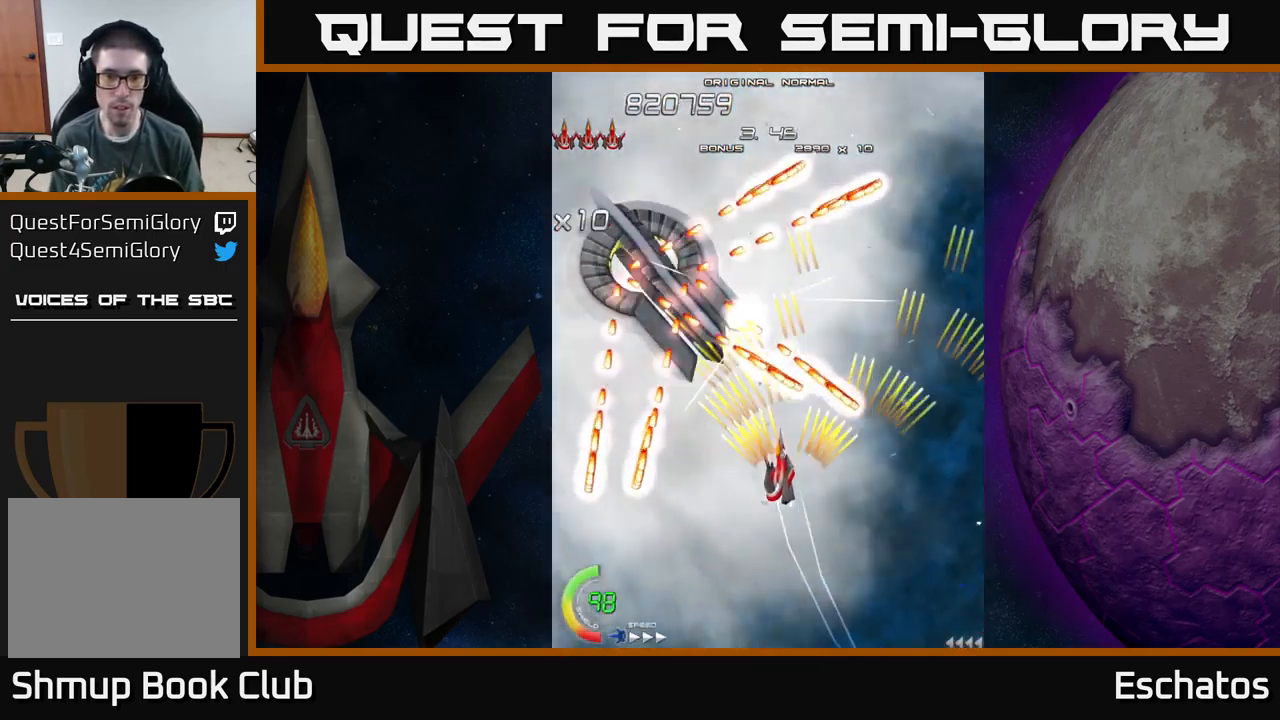
{"buttons": ["A", "DPAD_DOWN"], "left_stick": "center", "right_stick": "center", "events": [[167, "DPAD_UP", "up"], [200, "DPAD_LEFT", "up"], [350, "DPAD_DOWN", "down"]]}